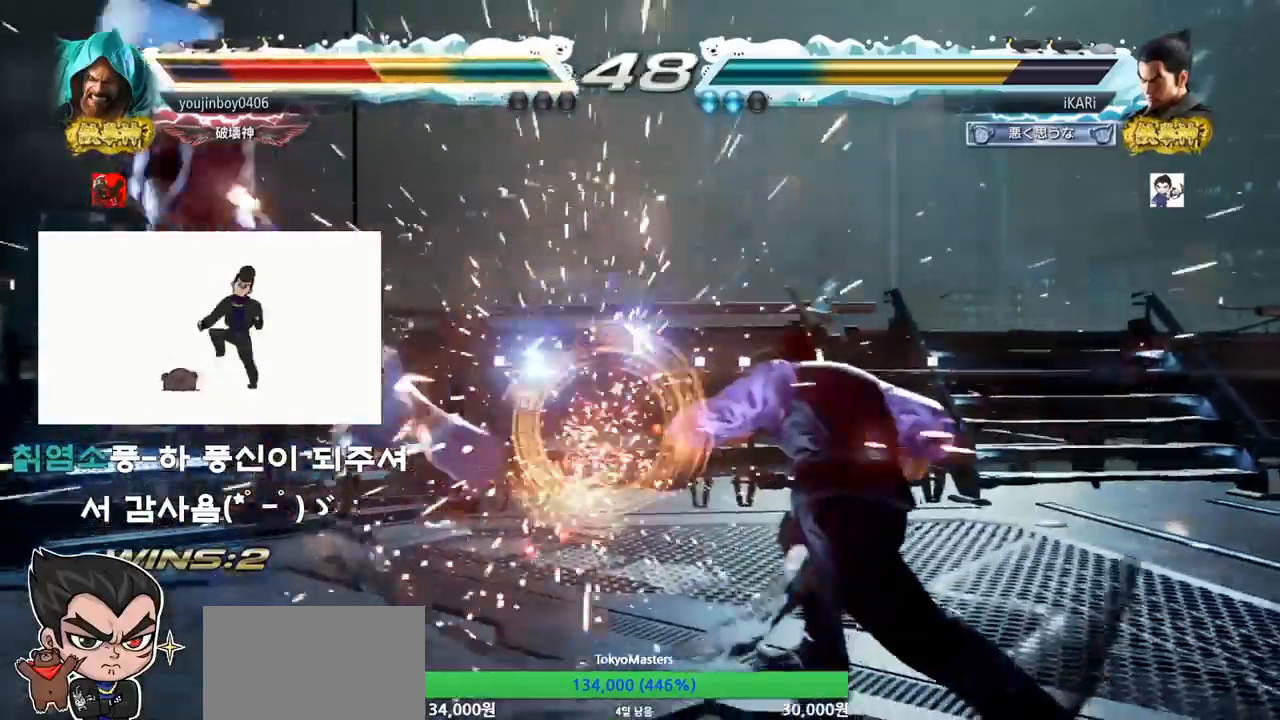
Gameplay with a controller (arcade stick); each line is a JSON object with the inputs held at the frame after it. "events" lists button and stick changes between this image and that frame as [ms after this image, input, new state], when the widget could be followed in between. Not read: L3 R3.
{"buttons": [], "left_stick": "left", "events": [[17, "TRIANGLE", "up"], [250, "left_stick", "left"], [300, "left_stick", "center"], [350, "left_stick", "down"], [400, "left_stick", "left"]]}
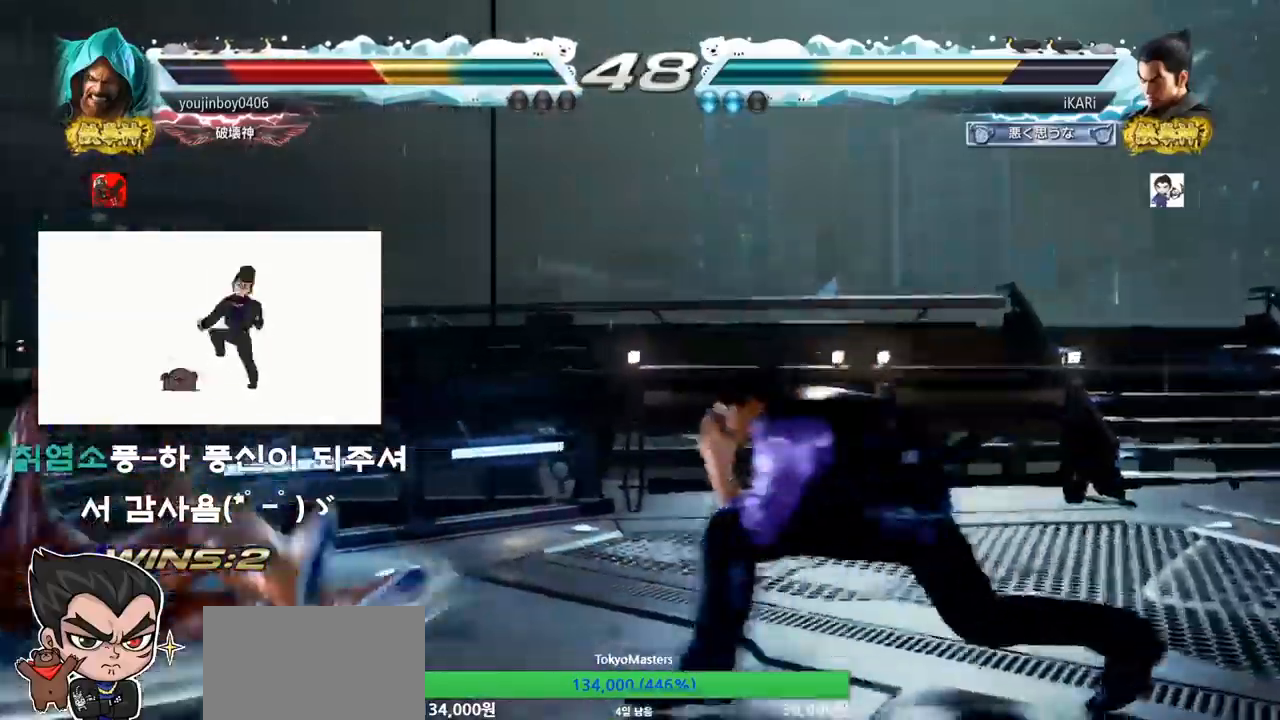
{"buttons": ["CIRCLE"], "left_stick": "down-left", "events": [[66, "left_stick", "down"], [133, "left_stick", "center"], [417, "left_stick", "down-left"], [450, "CIRCLE", "down"]]}
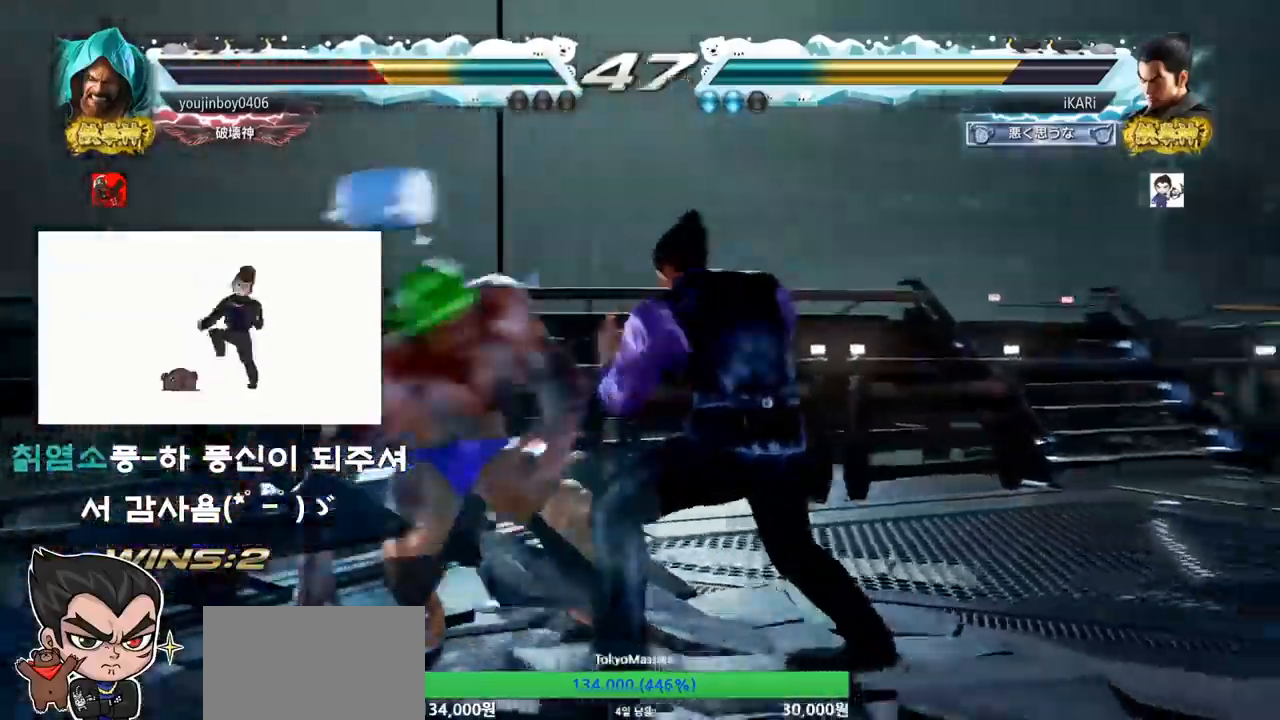
{"buttons": [], "left_stick": "down-left", "events": [[17, "CIRCLE", "up"], [83, "SQUARE", "down"], [133, "SQUARE", "up"], [184, "SQUARE", "down"], [234, "SQUARE", "up"], [317, "SQUARE", "down"], [350, "TRIANGLE", "down"], [367, "SQUARE", "up"], [400, "TRIANGLE", "up"], [450, "TRIANGLE", "down"], [501, "TRIANGLE", "up"]]}
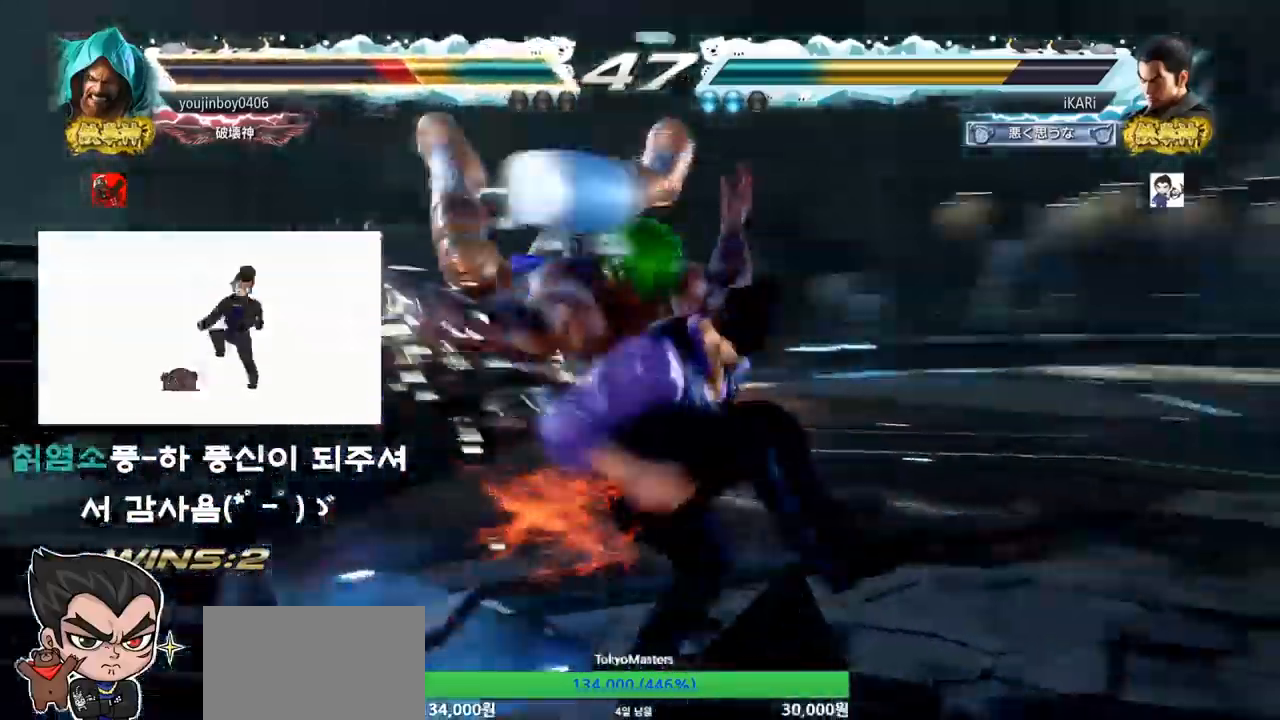
{"buttons": [], "left_stick": "center", "events": [[33, "TRIANGLE", "down"], [83, "TRIANGLE", "up"], [133, "TRIANGLE", "down"], [166, "left_stick", "center"], [233, "TRIANGLE", "up"]]}